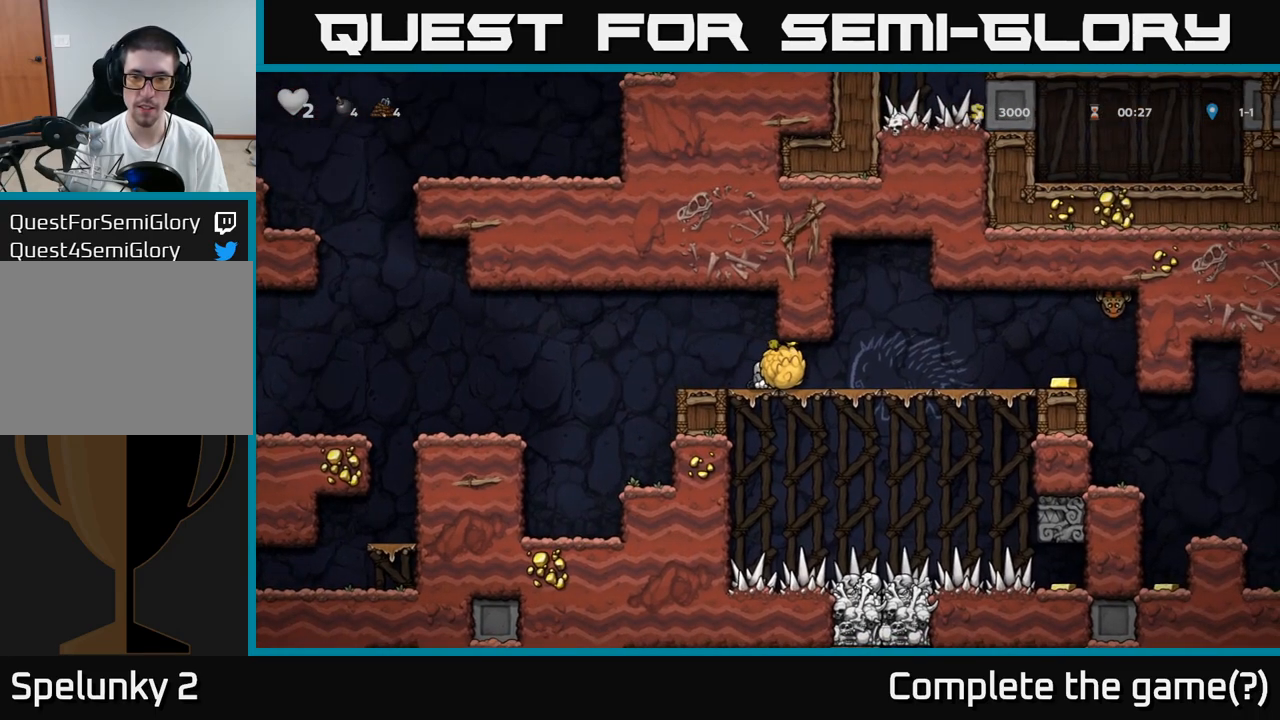
Gameplay with a controller (Xbox layout); each line is a JSON object with the inputs held at the frame after it (dt_ms = milliseconds from this image to that frame). "events" lists button and stick changes between this image and that frame as [ms after this image, input, new state], when the widget could be followed in between. Not read: L3 R3 right_stick.
{"dt_ms": 500, "buttons": ["A"], "left_stick": "up-left", "events": [[50, "A", "down"], [183, "A", "up"], [367, "X", "down"], [450, "A", "down"], [467, "X", "up"], [467, "left_stick", "up-left"]]}
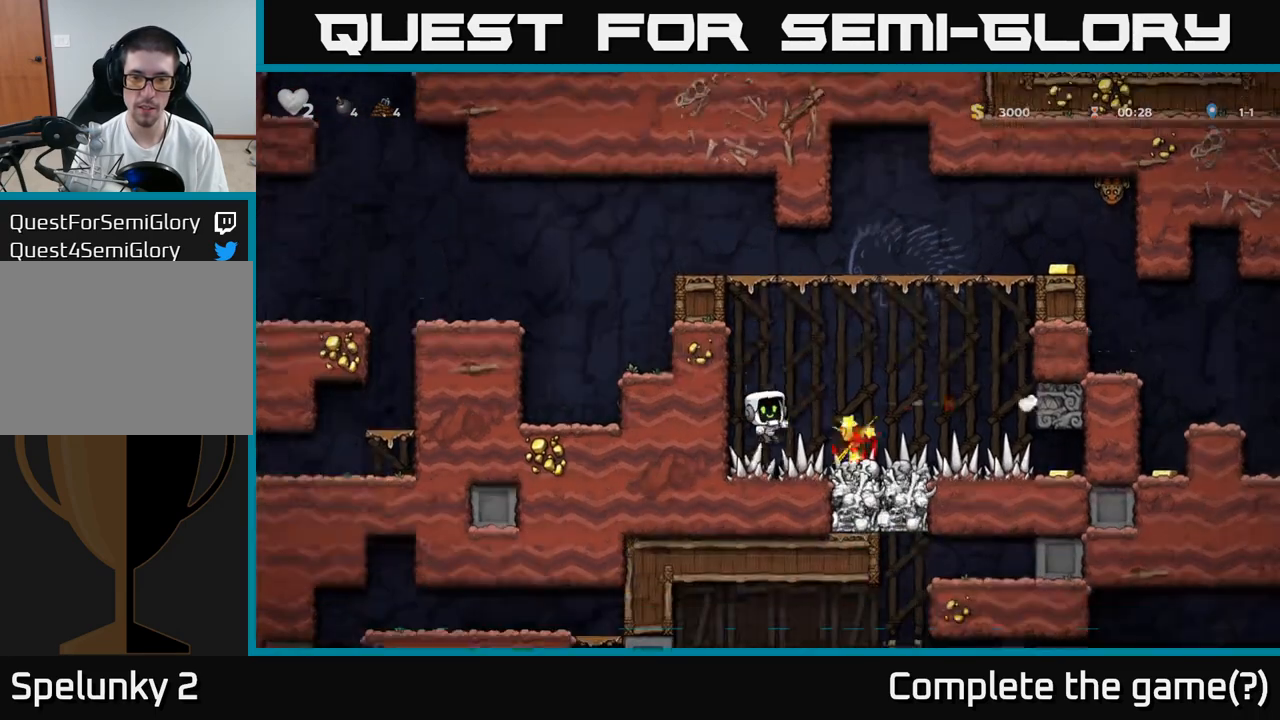
{"dt_ms": 500, "buttons": [], "left_stick": "center", "events": [[67, "X", "down"], [183, "X", "up"], [217, "A", "up"], [217, "left_stick", "left"], [250, "A", "down"], [250, "X", "down"], [367, "X", "up"], [400, "left_stick", "center"], [417, "A", "up"]]}
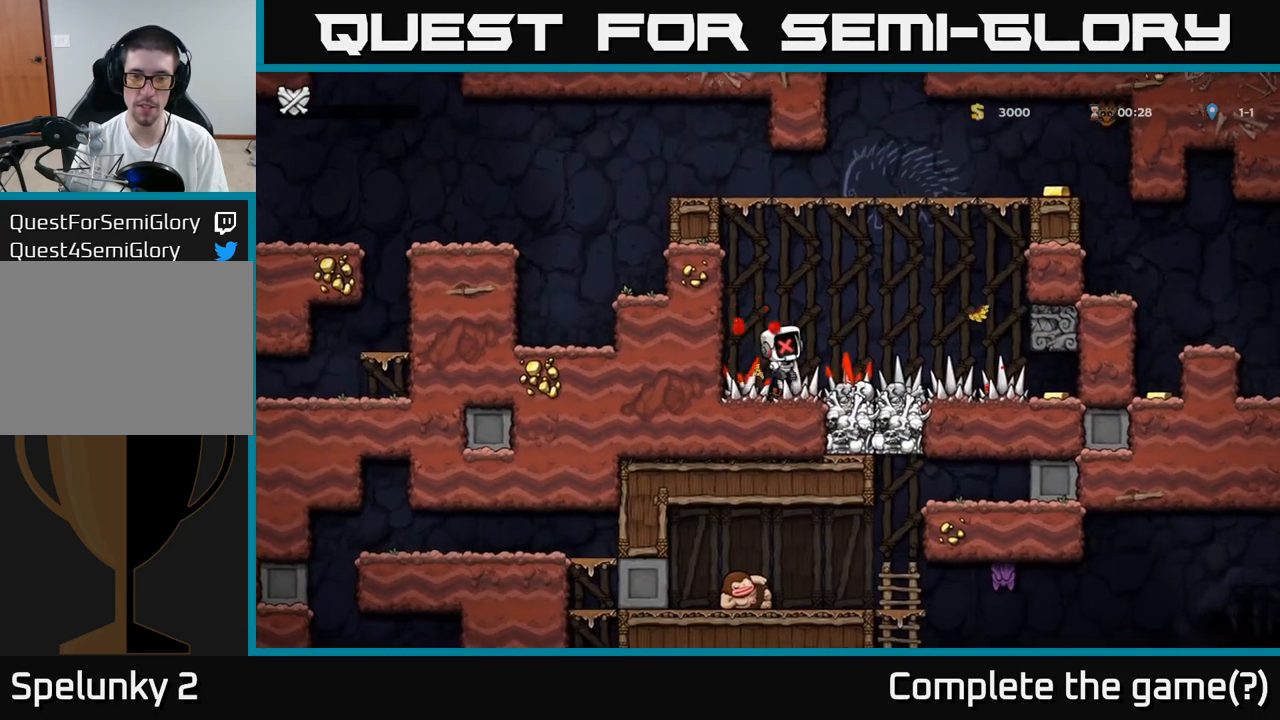
{"dt_ms": 500, "buttons": [], "left_stick": "center", "events": []}
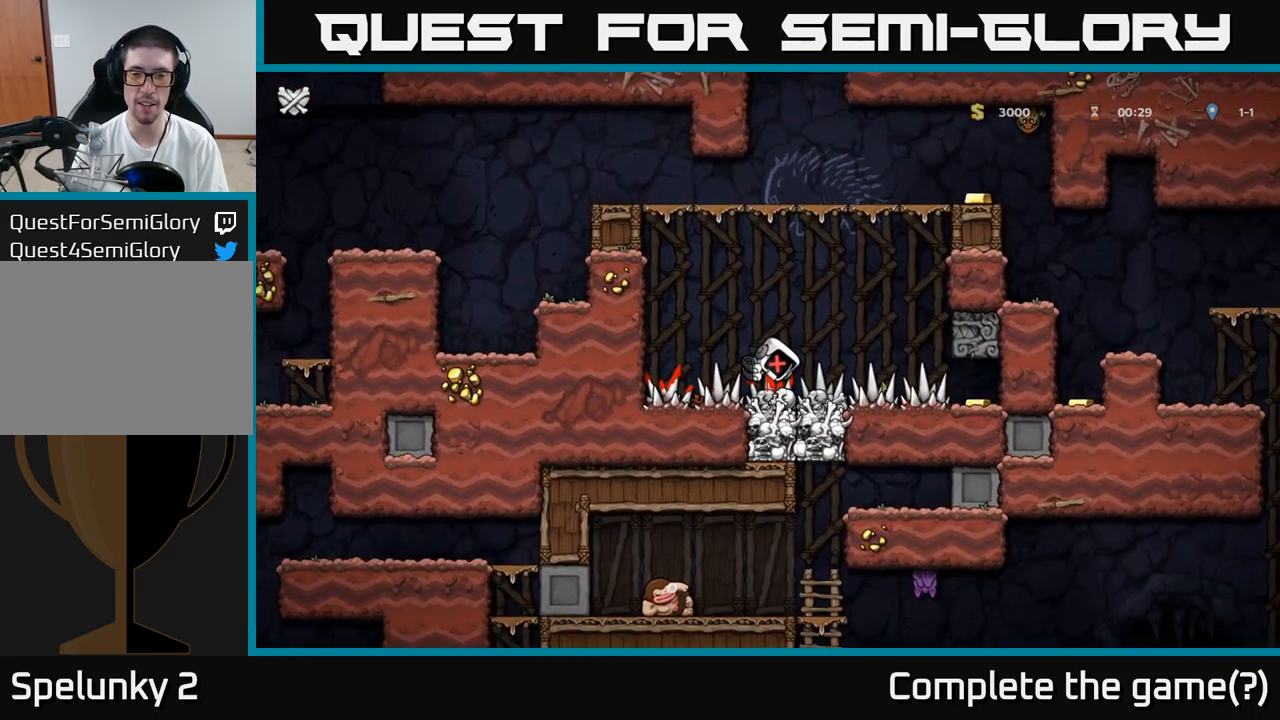
{"dt_ms": 500, "buttons": [], "left_stick": "center", "events": []}
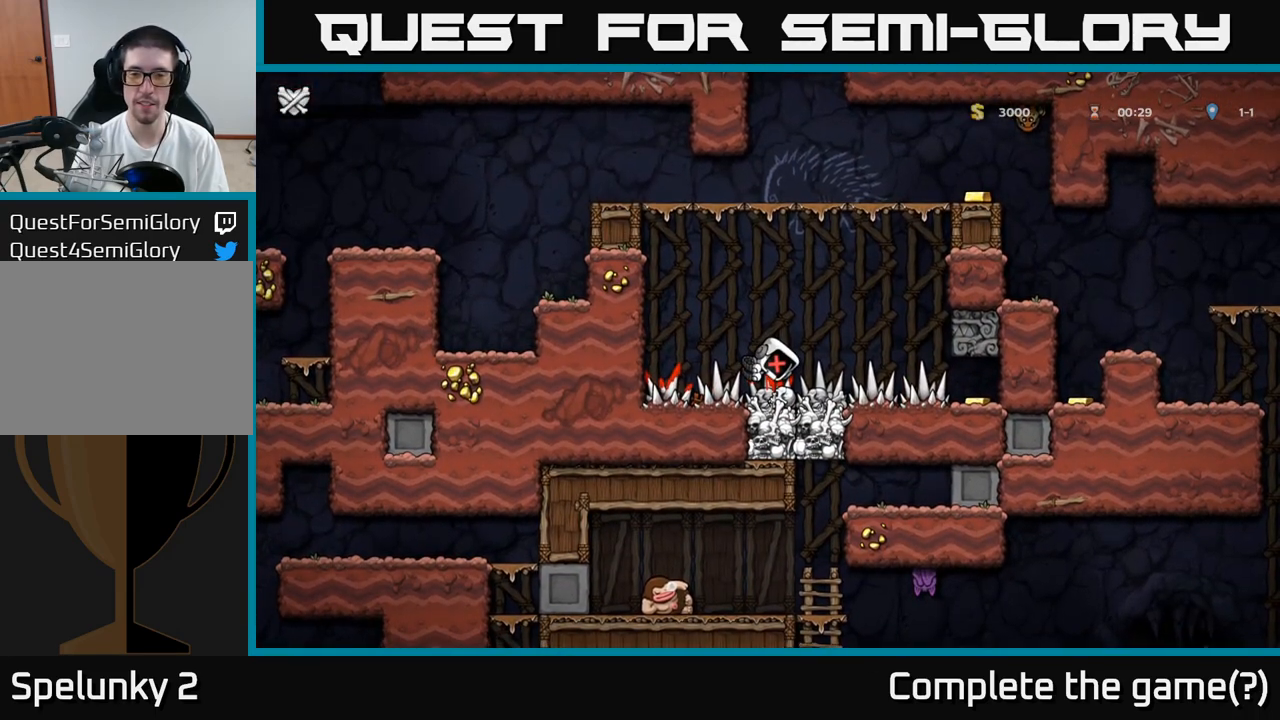
{"dt_ms": 500, "buttons": [], "left_stick": "center", "events": []}
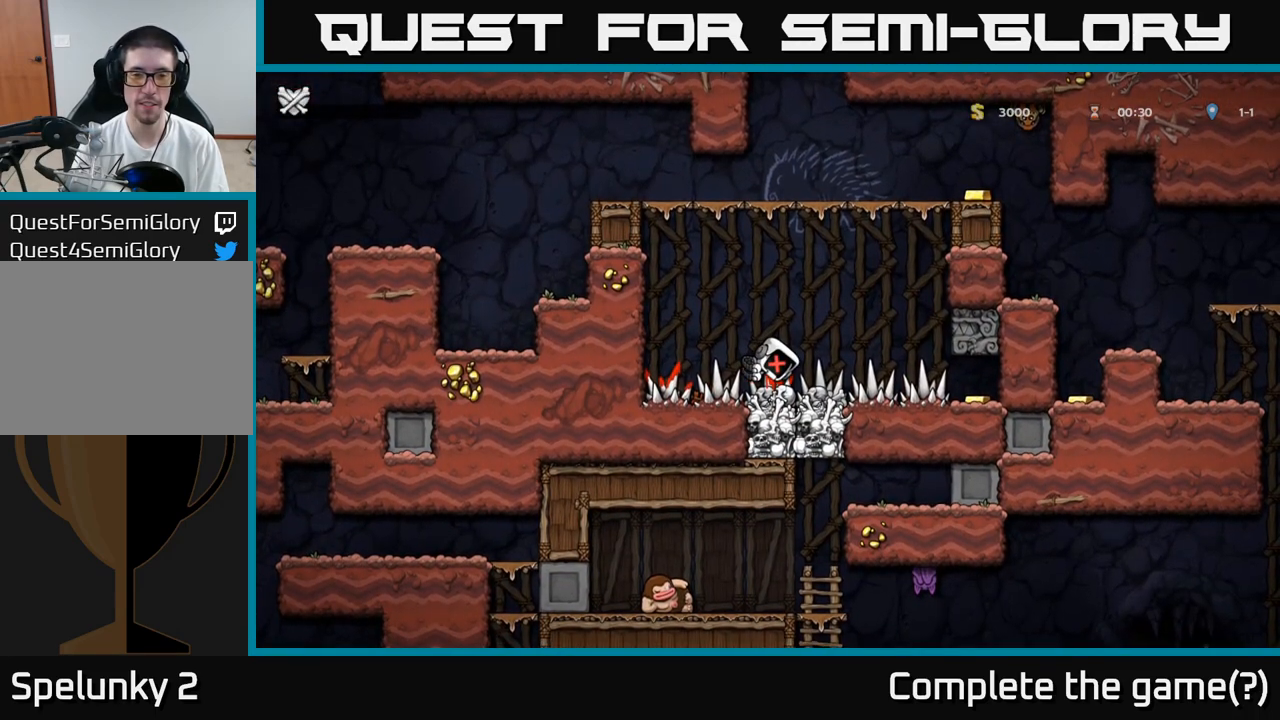
{"dt_ms": 500, "buttons": [], "left_stick": "center", "events": []}
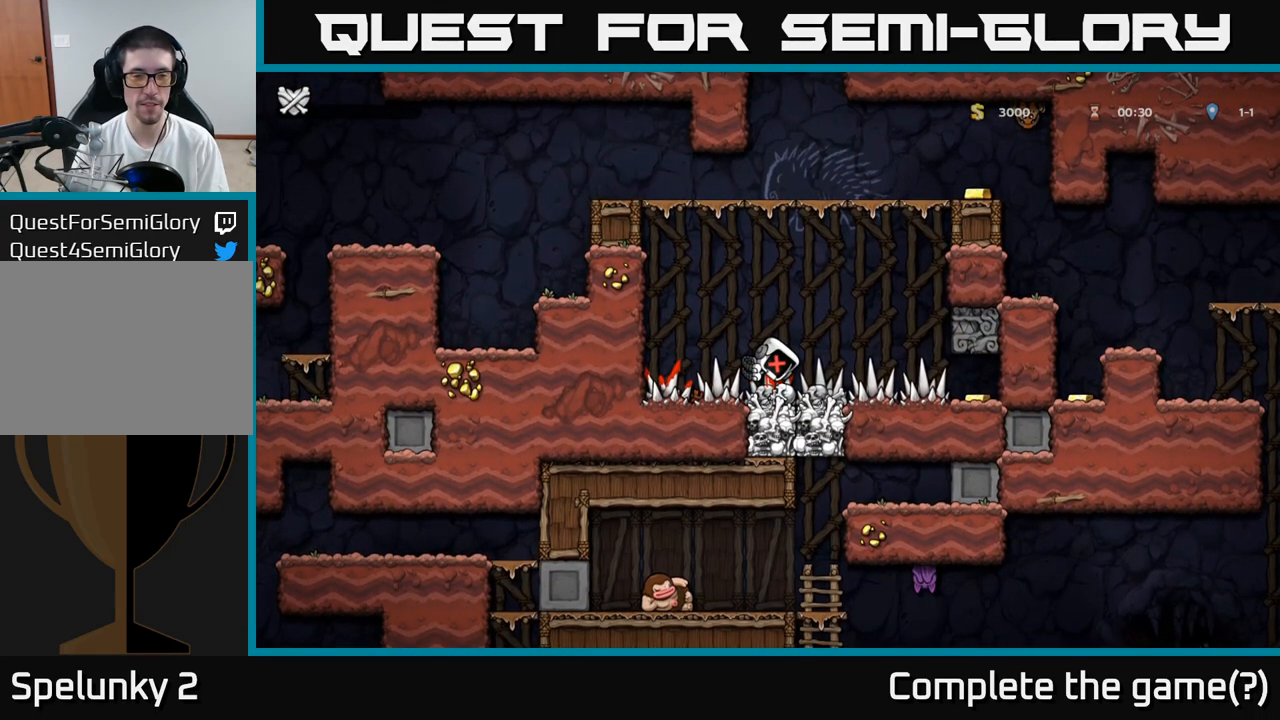
{"dt_ms": 500, "buttons": [], "left_stick": "center", "events": []}
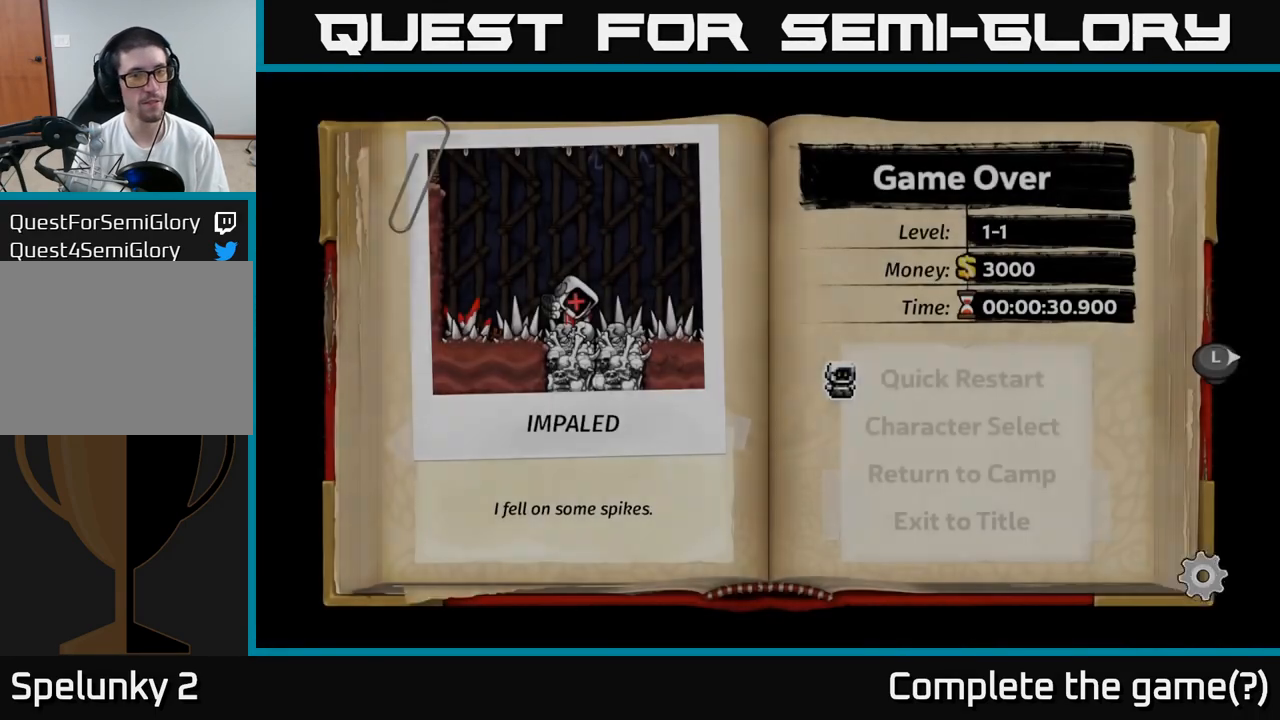
{"dt_ms": 500, "buttons": ["A"], "left_stick": "center", "events": [[400, "A", "down"]]}
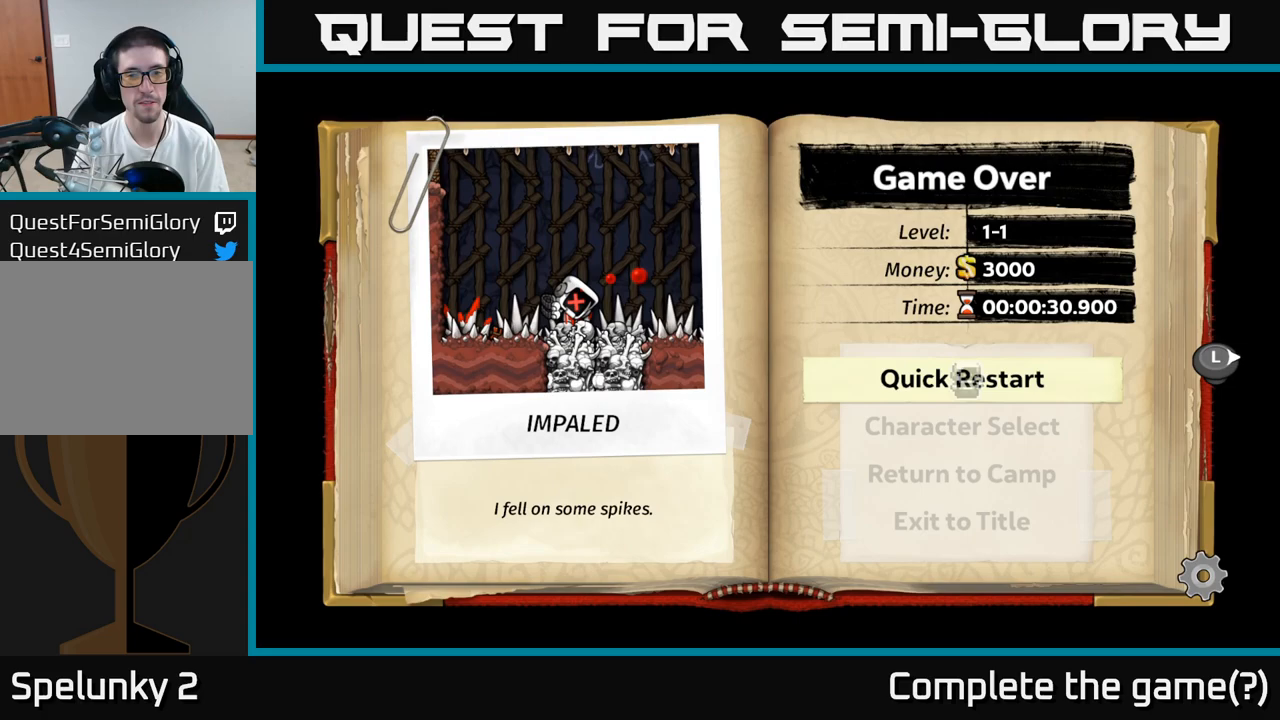
{"dt_ms": 500, "buttons": [], "left_stick": "center", "events": [[50, "A", "up"]]}
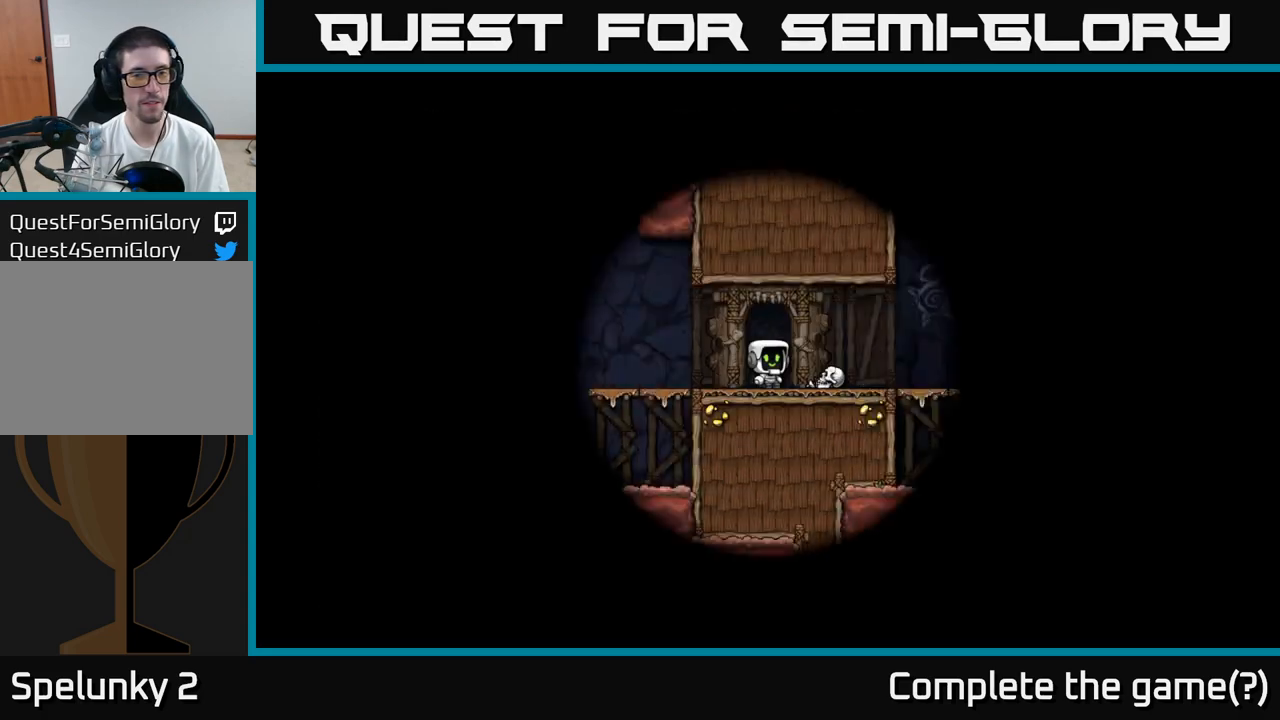
{"dt_ms": 1000, "buttons": ["X"], "left_stick": "down"}
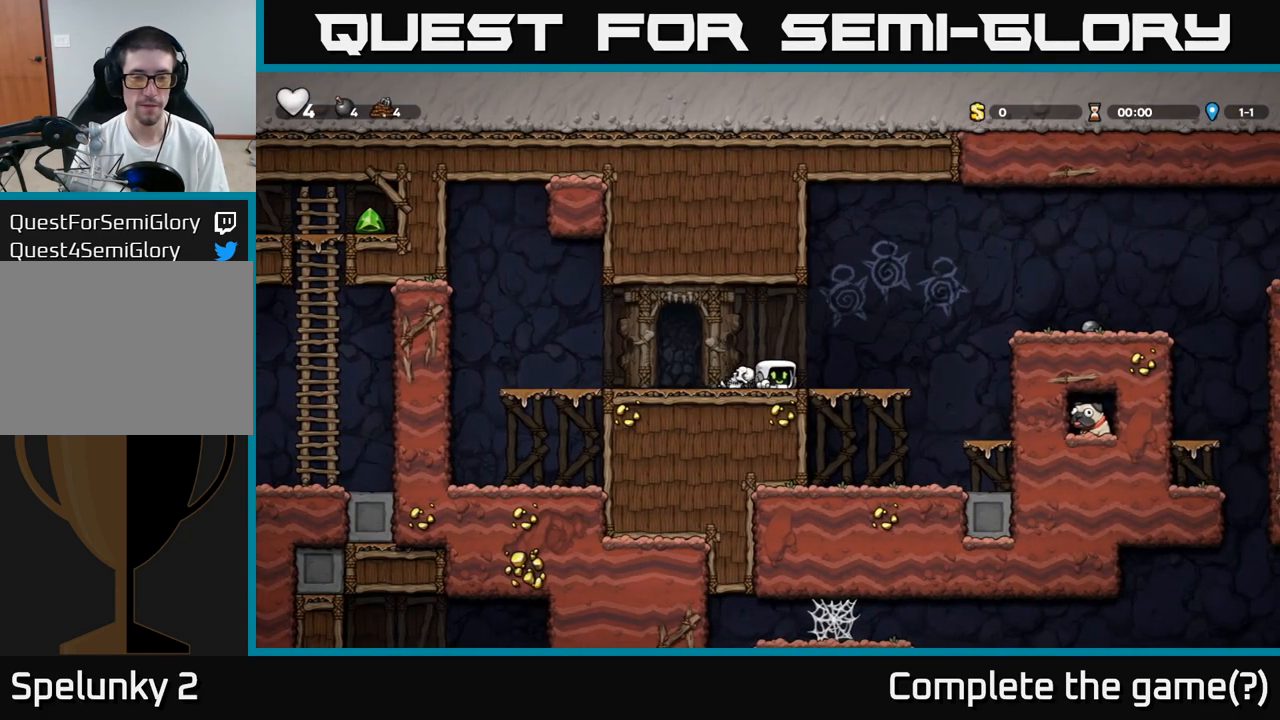
{"dt_ms": 500, "buttons": ["A"], "left_stick": "right", "events": [[17, "X", "up"], [100, "left_stick", "right"], [417, "A", "down"]]}
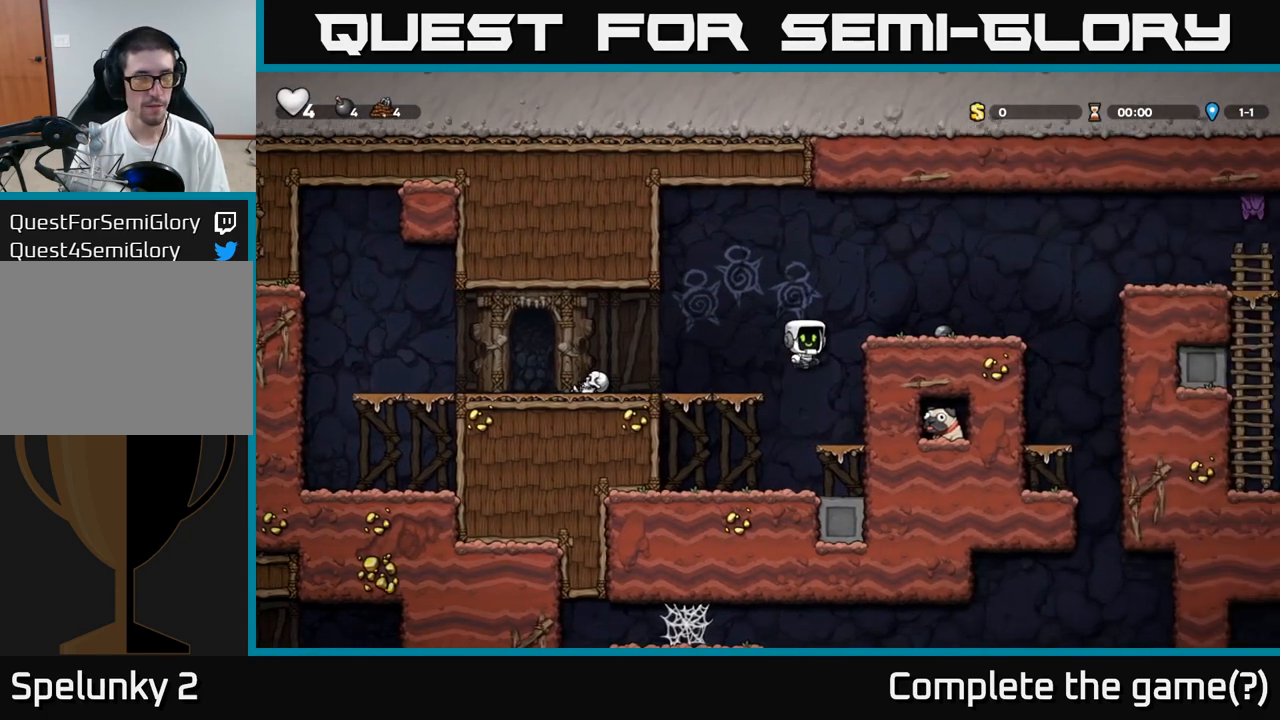
{"dt_ms": 500, "buttons": ["X"], "left_stick": "down-left", "events": [[133, "A", "up"], [267, "left_stick", "center"], [417, "left_stick", "down-left"], [450, "X", "down"]]}
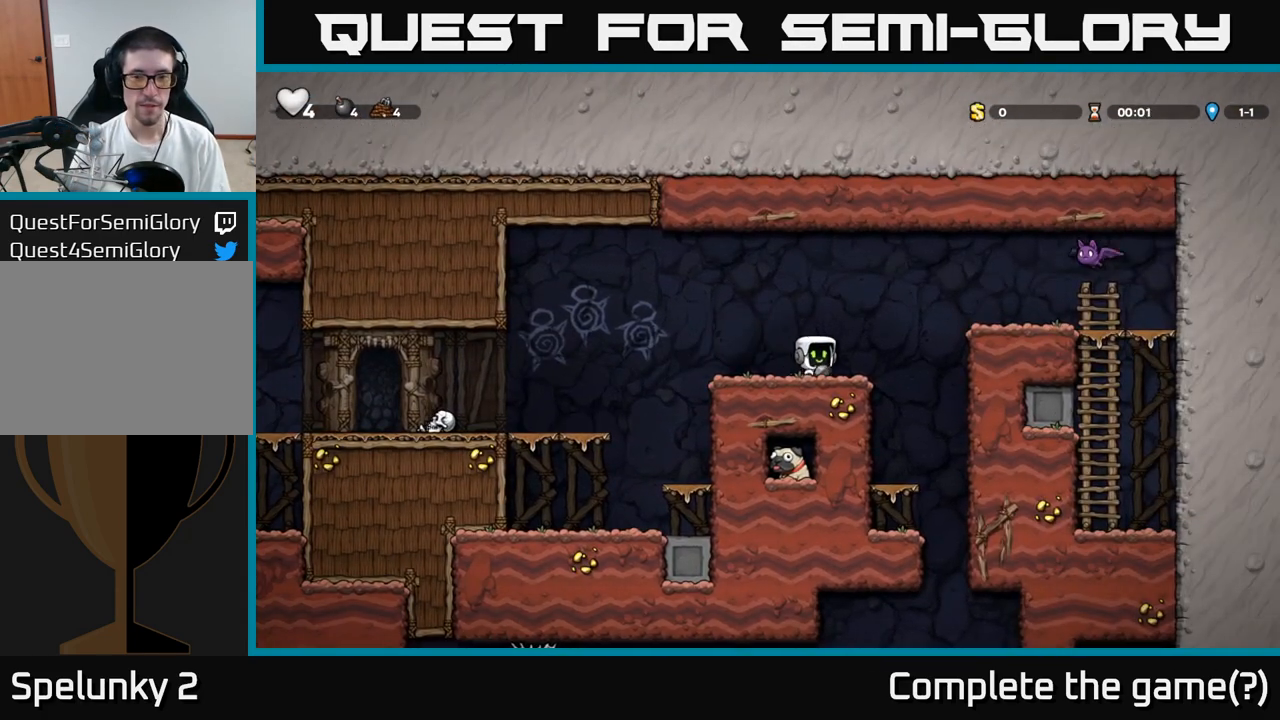
{"dt_ms": 500, "buttons": [], "left_stick": "up", "events": [[83, "X", "up"], [117, "left_stick", "center"], [367, "left_stick", "up"], [450, "X", "down"], [500, "X", "up"]]}
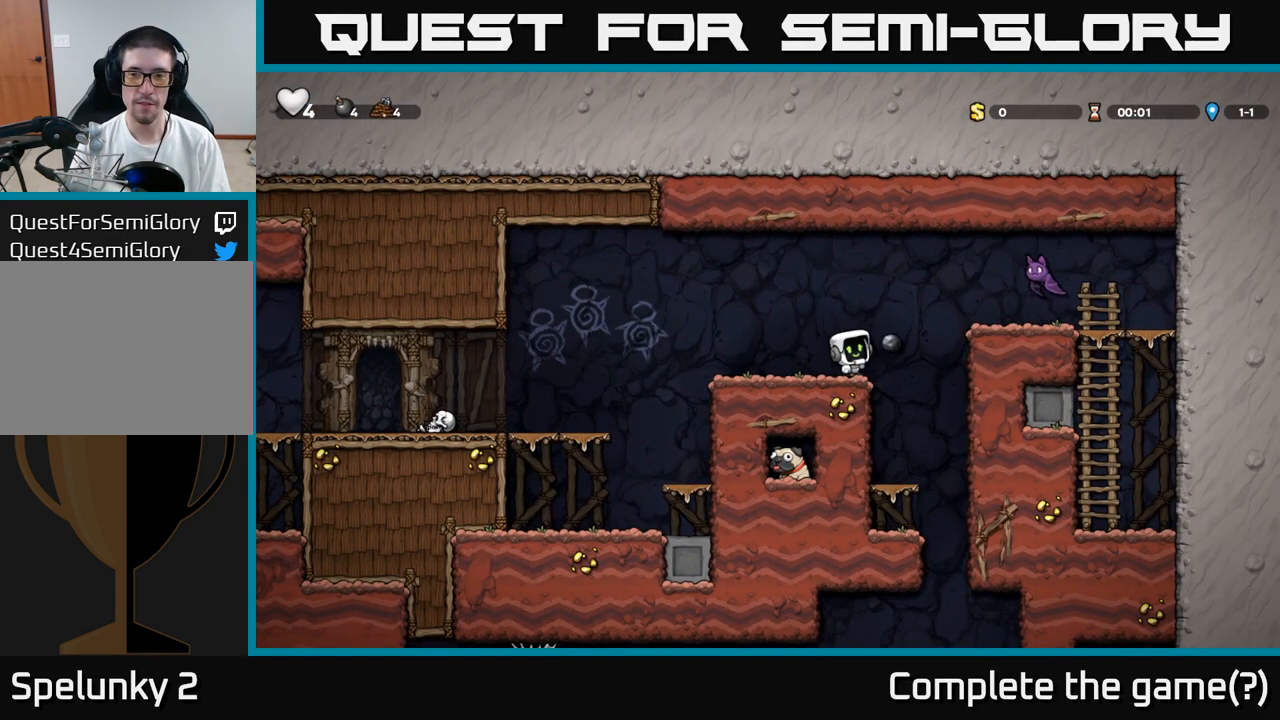
{"dt_ms": 500, "buttons": [], "left_stick": "center", "events": [[50, "left_stick", "left"], [200, "left_stick", "center"]]}
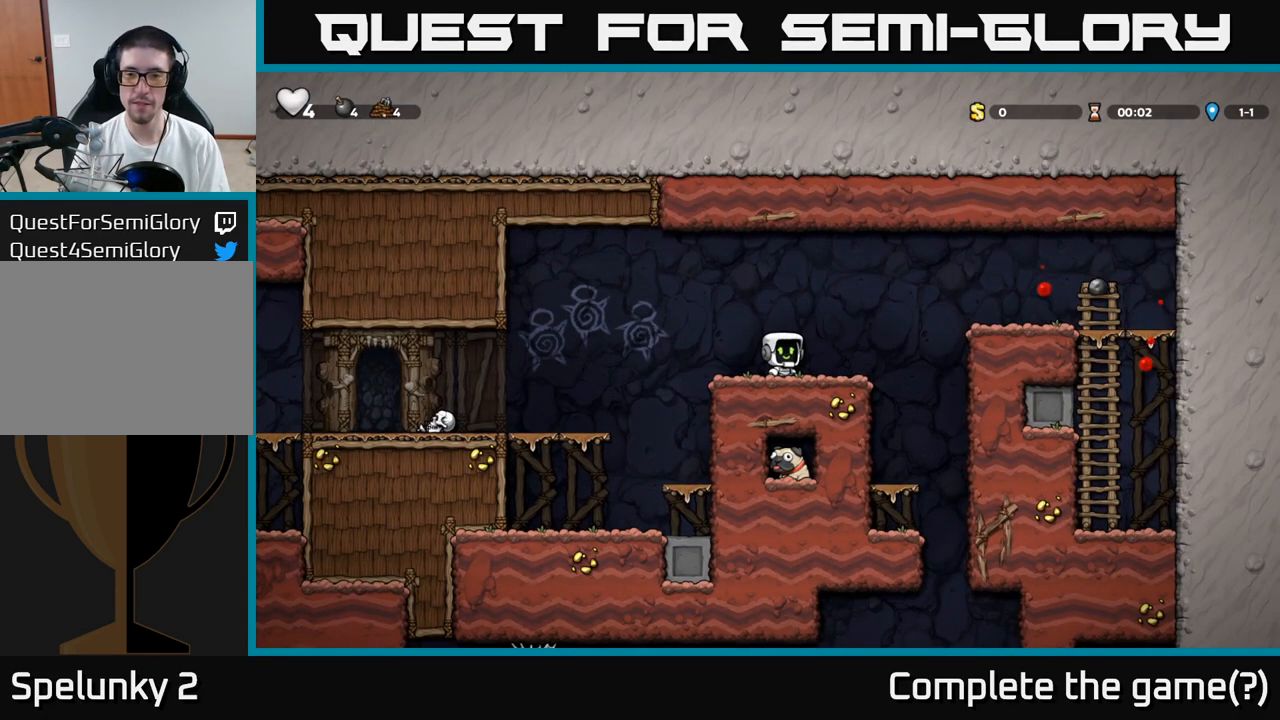
{"dt_ms": 500, "buttons": [], "left_stick": "center", "events": [[33, "left_stick", "right"], [133, "left_stick", "center"]]}
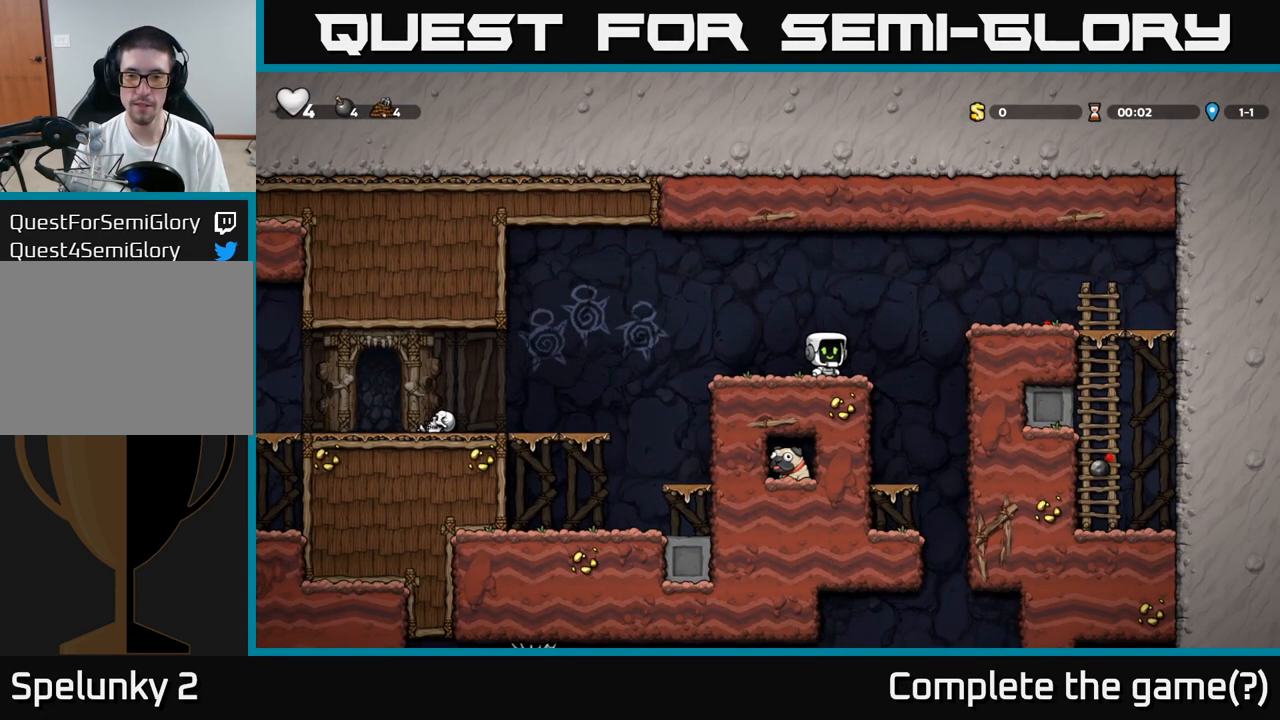
{"dt_ms": 500, "buttons": [], "left_stick": "center", "events": [[17, "left_stick", "left"], [83, "left_stick", "center"]]}
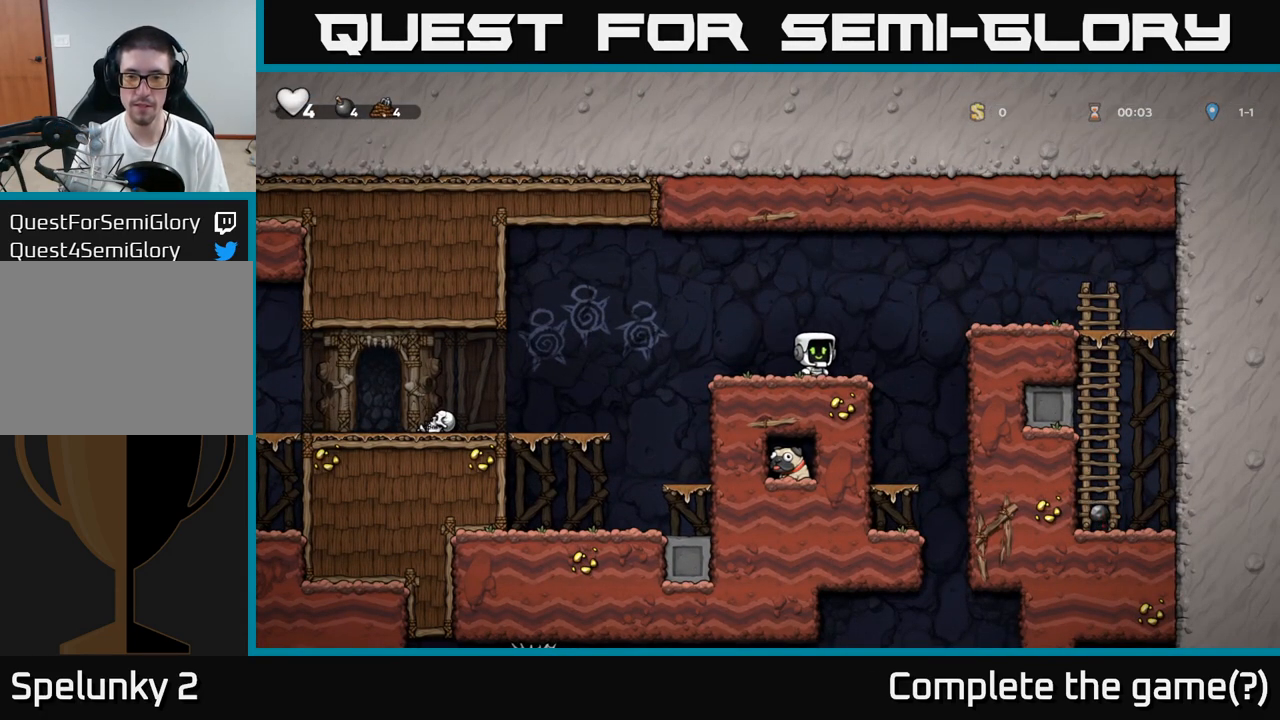
{"dt_ms": 500, "buttons": [], "left_stick": "center", "events": [[400, "left_stick", "left"], [450, "left_stick", "center"]]}
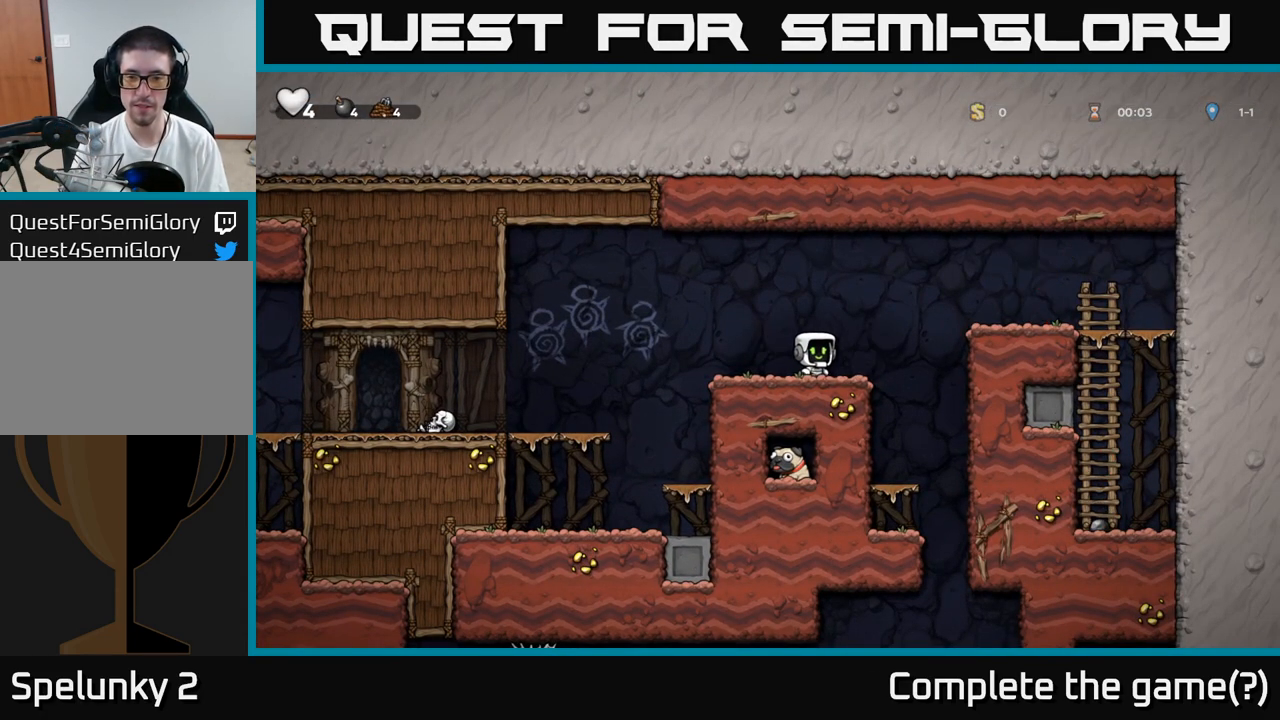
{"dt_ms": 500, "buttons": [], "left_stick": "center", "events": []}
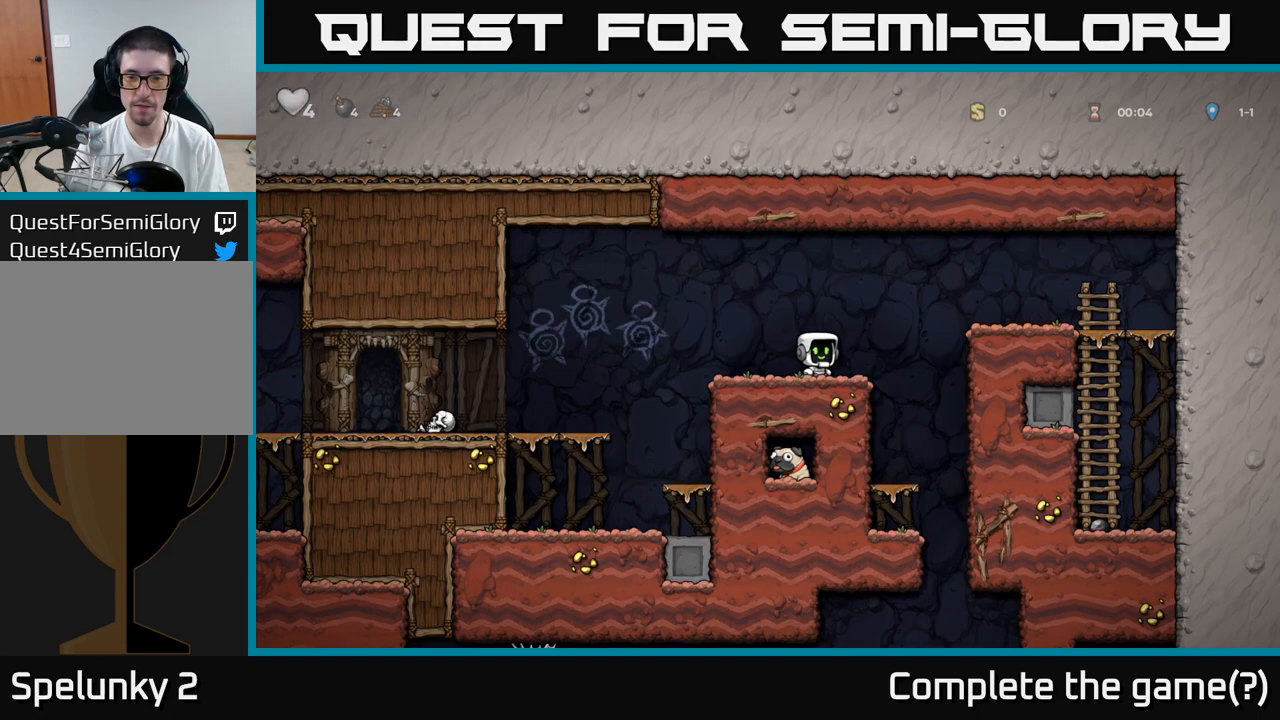
{"dt_ms": 500, "buttons": [], "left_stick": "center", "events": [[283, "L1", "down"], [367, "L1", "up"]]}
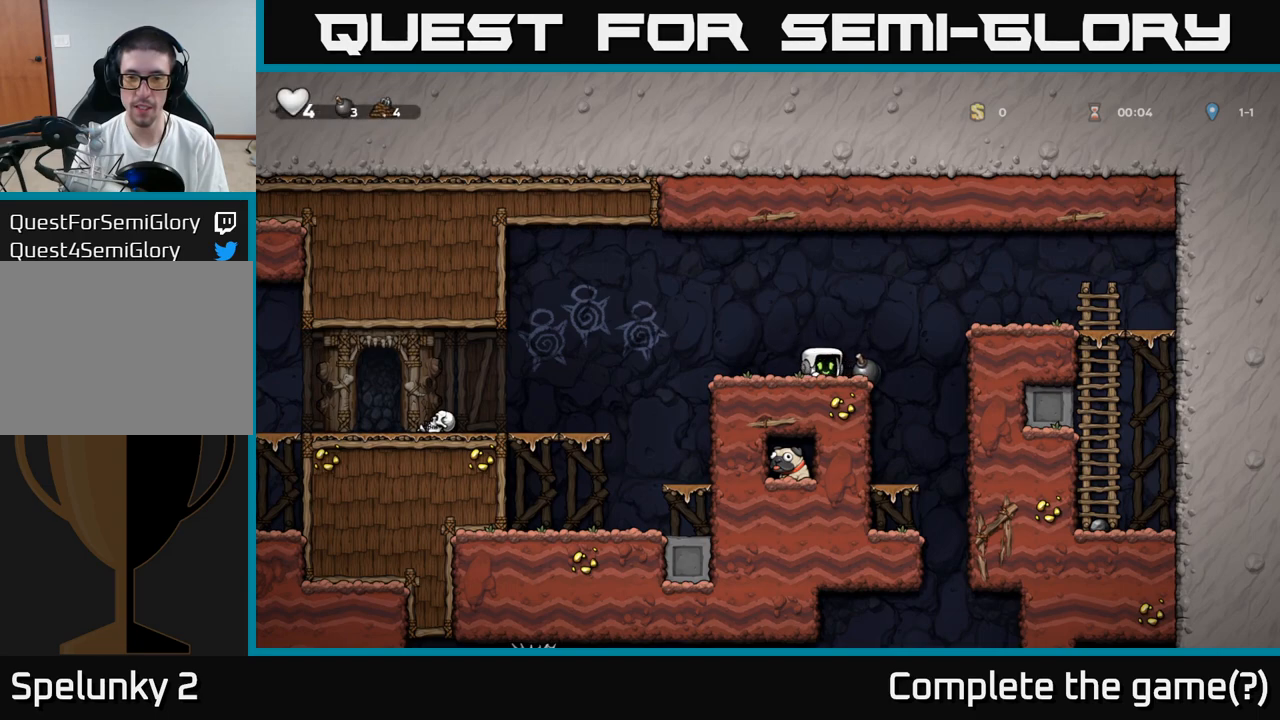
{"dt_ms": 500, "buttons": [], "left_stick": "left", "events": [[317, "left_stick", "left"]]}
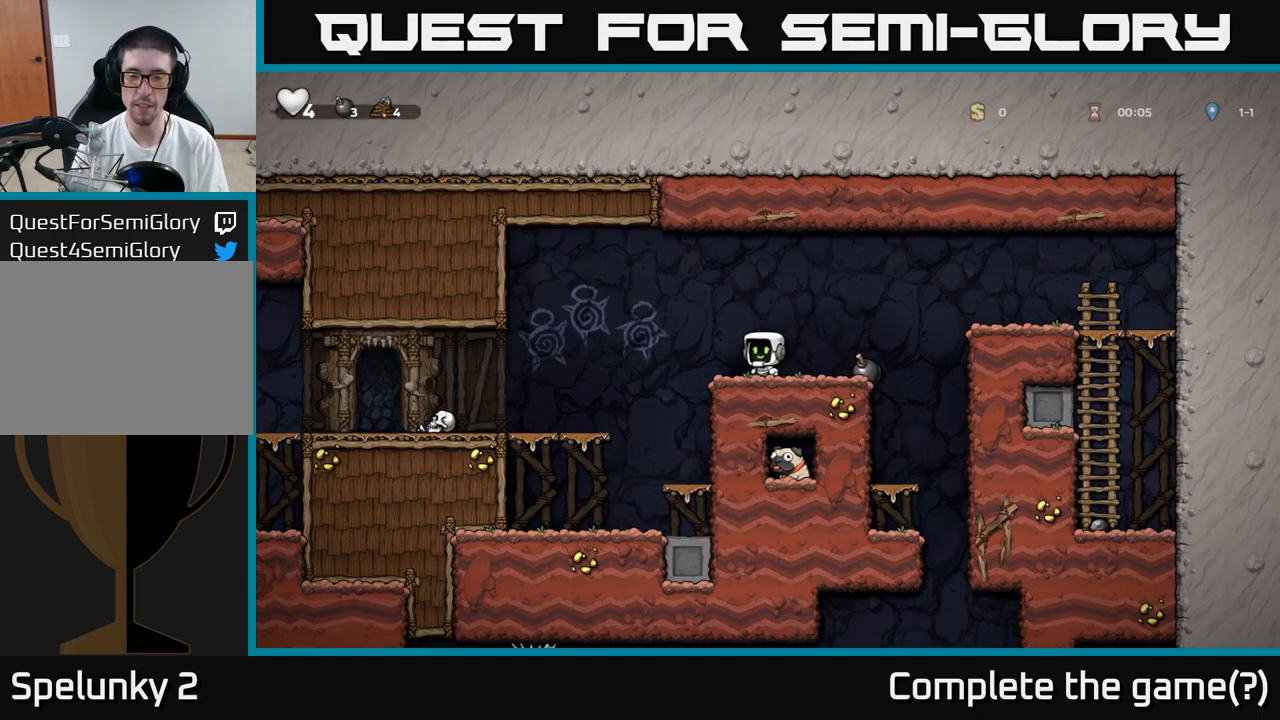
{"dt_ms": 500, "buttons": [], "left_stick": "left", "events": [[83, "A", "down"], [133, "A", "up"]]}
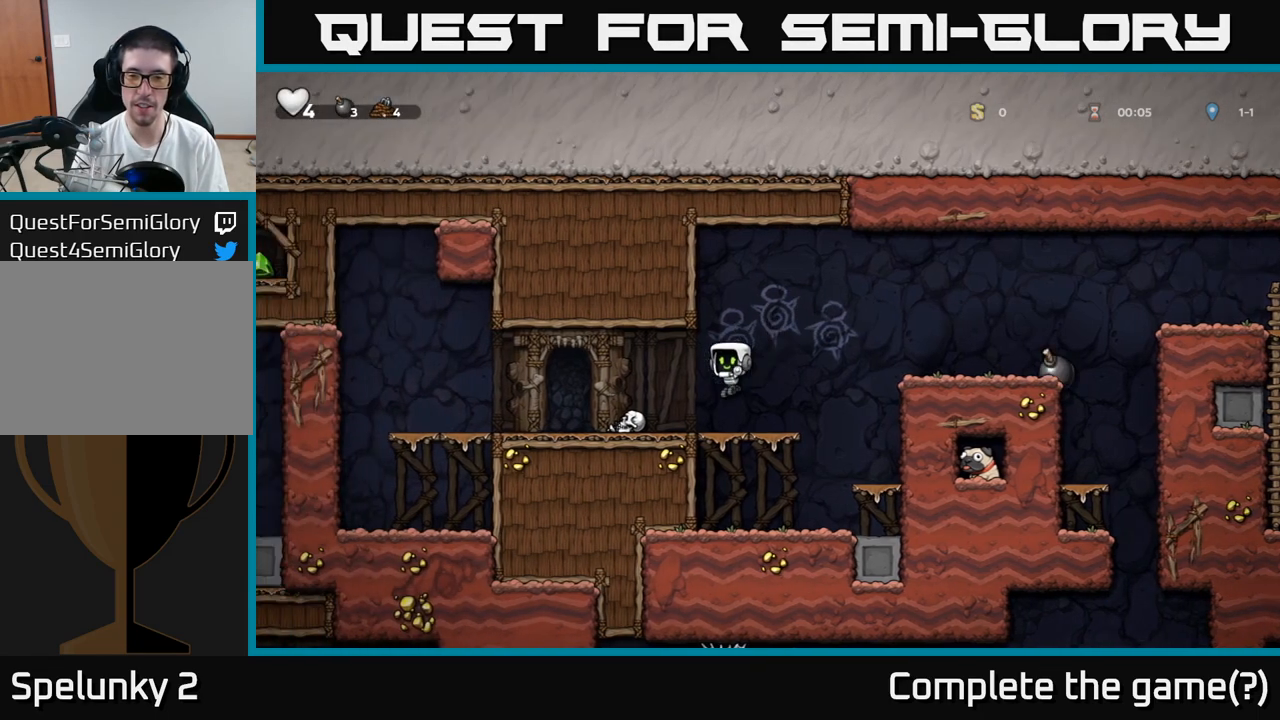
{"dt_ms": 500, "buttons": [], "left_stick": "center", "events": [[100, "left_stick", "center"], [200, "left_stick", "left"], [250, "left_stick", "right"], [333, "left_stick", "center"]]}
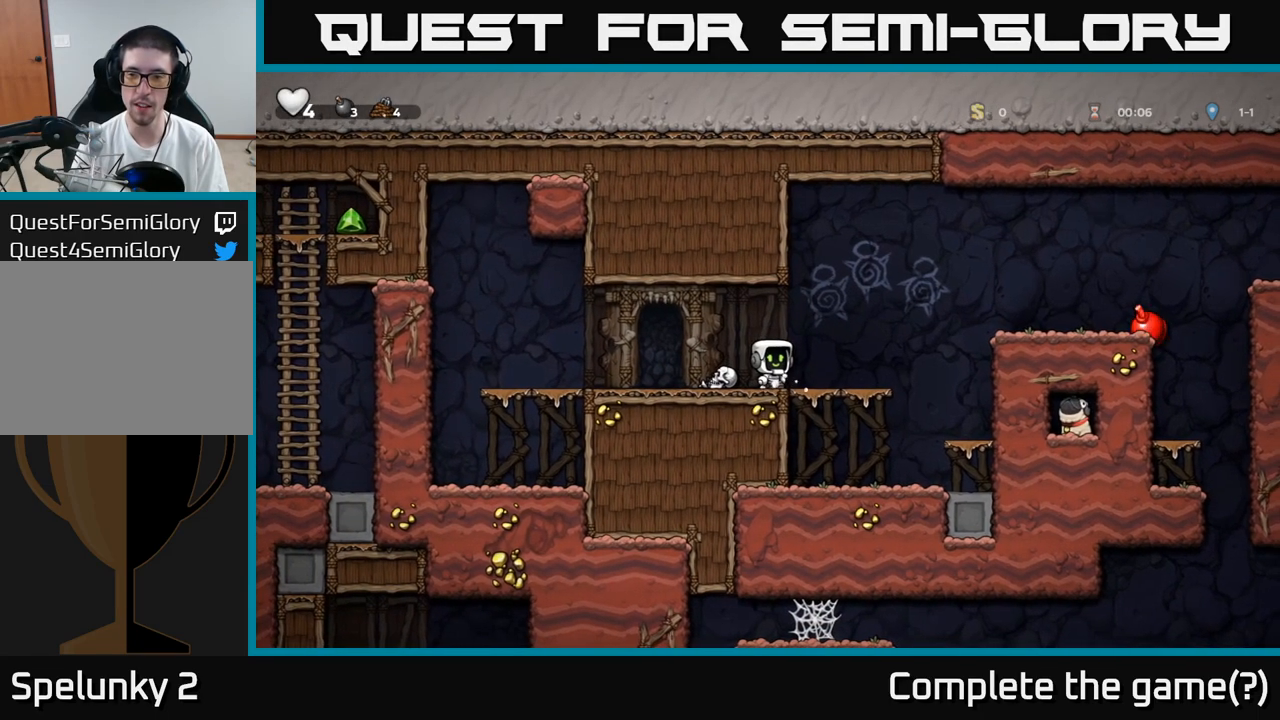
{"dt_ms": 500, "buttons": [], "left_stick": "center", "events": []}
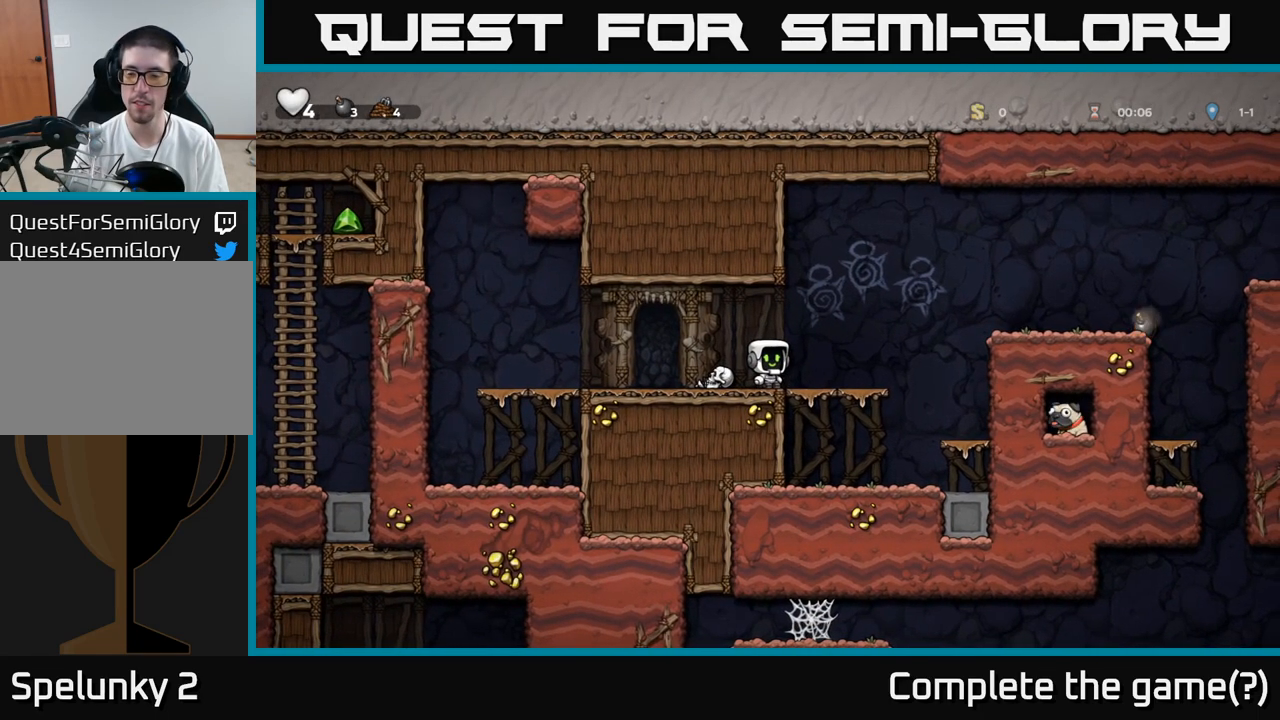
{"dt_ms": 500, "buttons": ["A"], "left_stick": "right", "events": [[350, "left_stick", "right"], [500, "A", "down"]]}
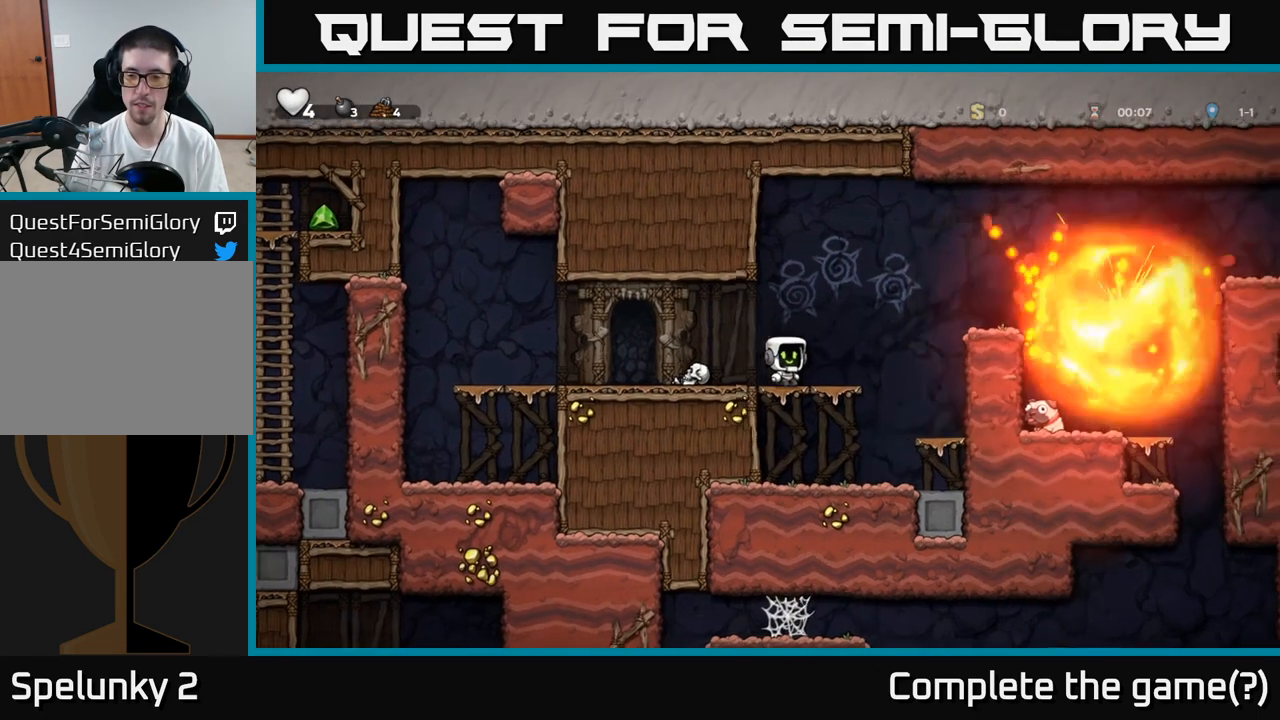
{"dt_ms": 1000, "buttons": [], "left_stick": "down-left"}